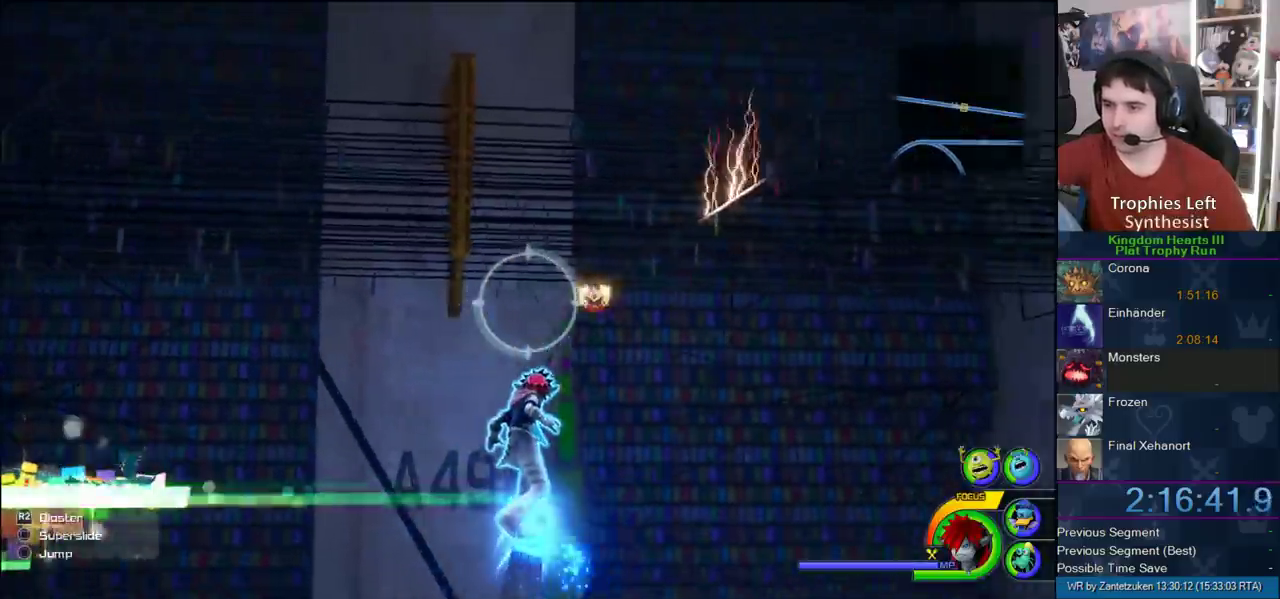
Gameplay with a controller (PlayStation layout); each line is a JSON object with the inputs held at the frame after it. "events" lists button and stick changes between this image and that frame as [ms after this image, input, new state], when the widget could be followed in between. Not read: L2 R2.
{"buttons": [], "left_stick": "center", "right_stick": "center", "events": [[317, "left_stick", "right"], [400, "left_stick", "center"]]}
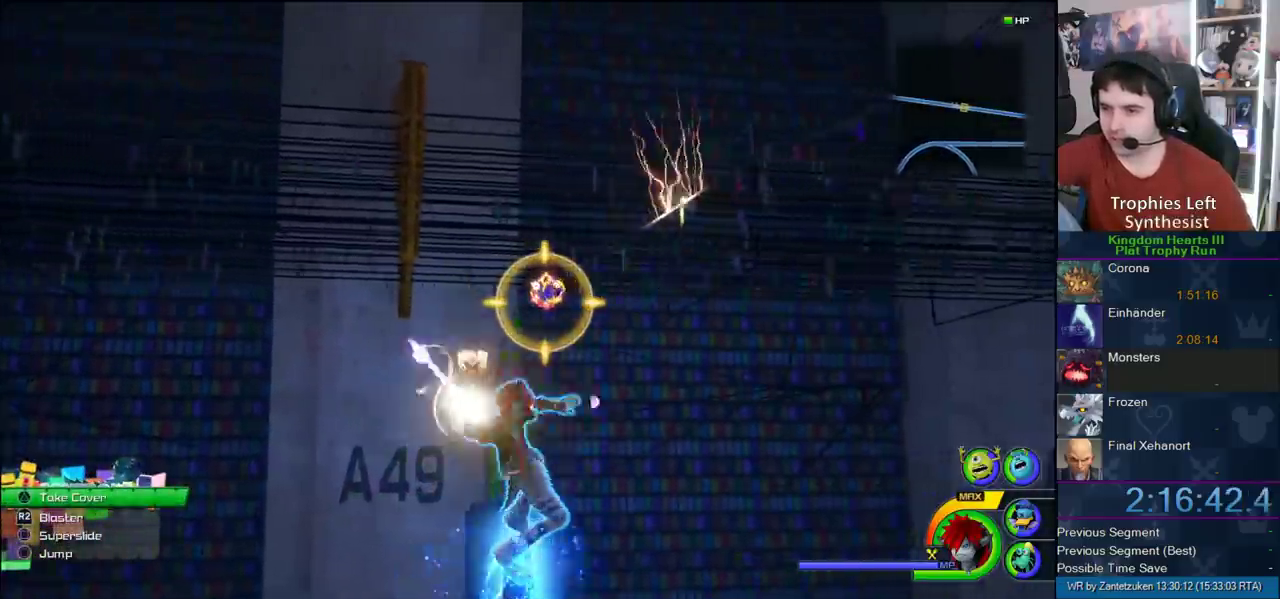
{"buttons": [], "left_stick": "center", "right_stick": "center", "events": [[167, "left_stick", "right"], [267, "left_stick", "down-left"], [333, "left_stick", "center"]]}
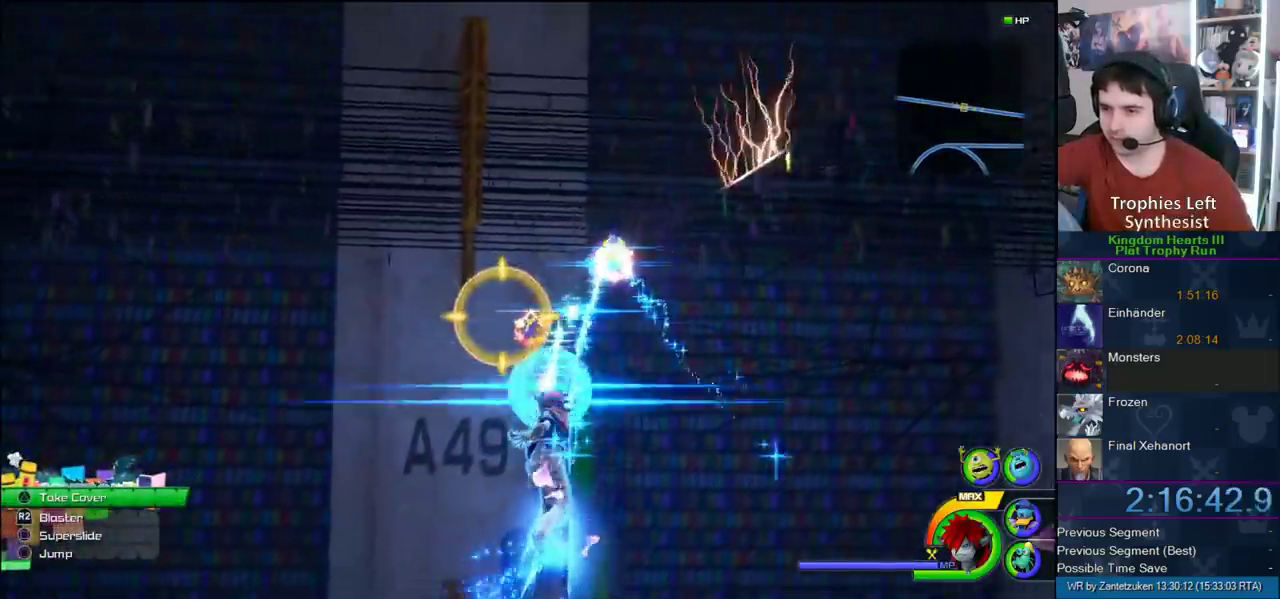
{"buttons": [], "left_stick": "center", "right_stick": "center", "events": []}
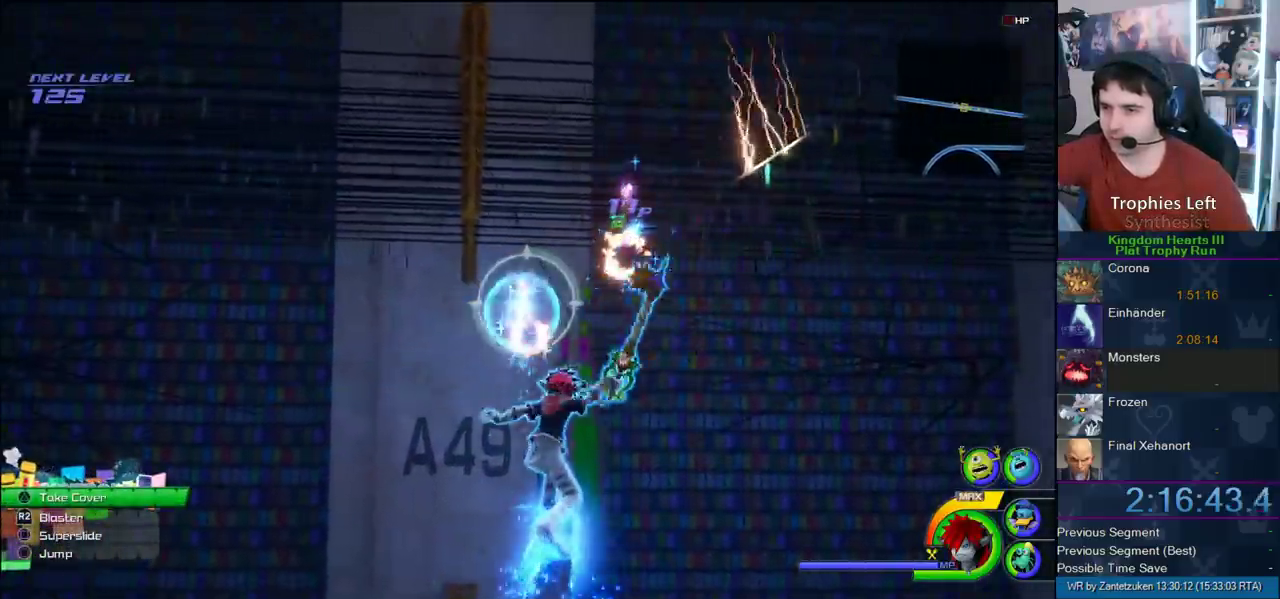
{"buttons": [], "left_stick": "center", "right_stick": "center", "events": [[117, "left_stick", "up-right"], [283, "left_stick", "center"]]}
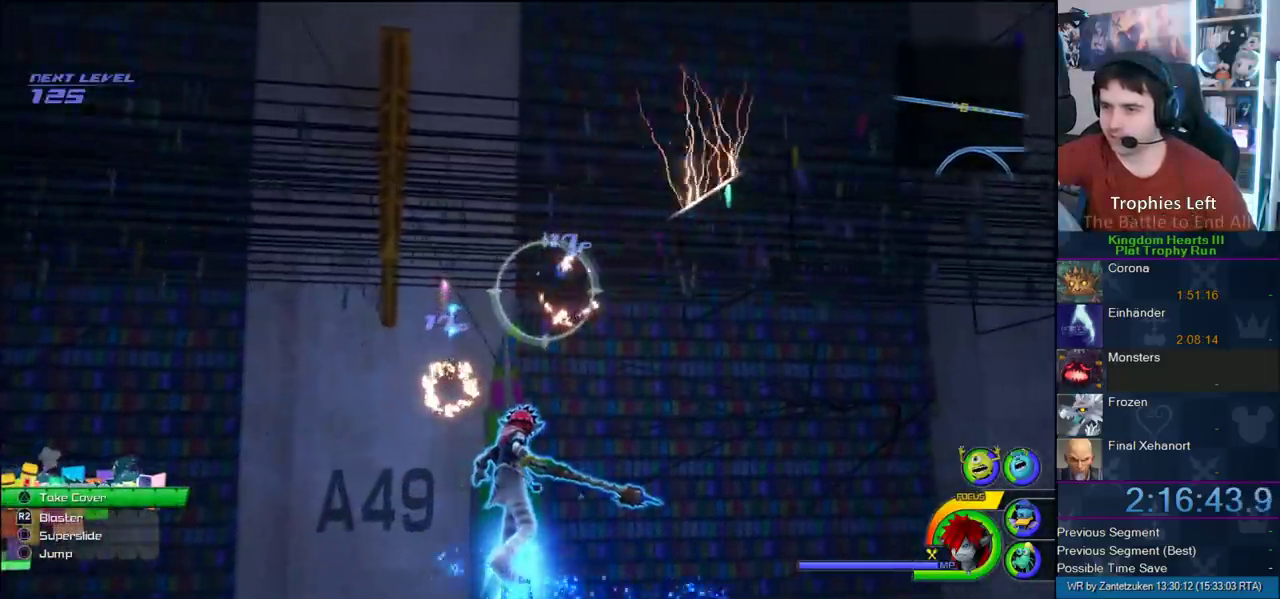
{"buttons": [], "left_stick": "center", "right_stick": "center", "events": []}
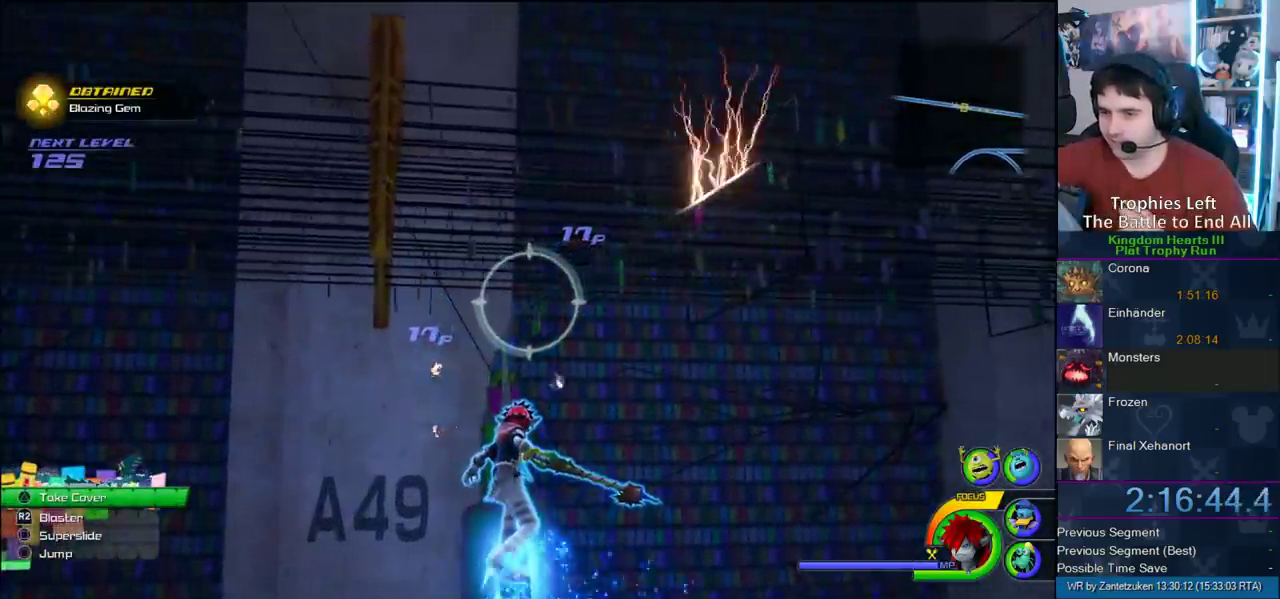
{"buttons": [], "left_stick": "center", "right_stick": "center", "events": []}
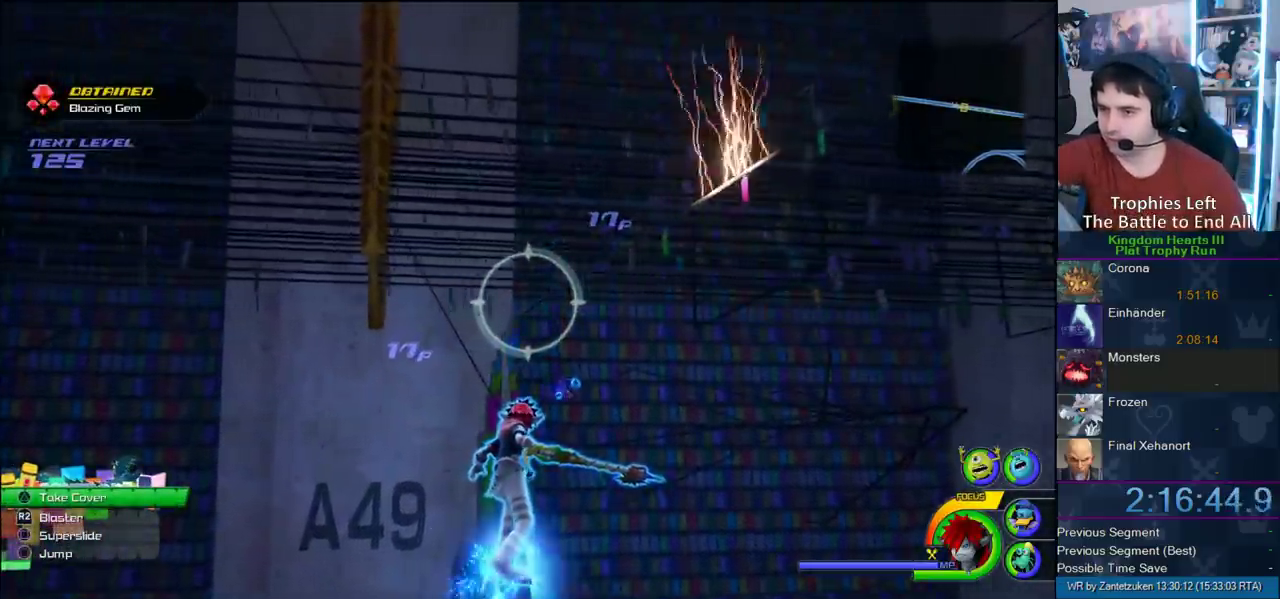
{"buttons": [], "left_stick": "center", "right_stick": "center", "events": [[100, "left_stick", "left"], [283, "left_stick", "down-left"], [383, "left_stick", "center"]]}
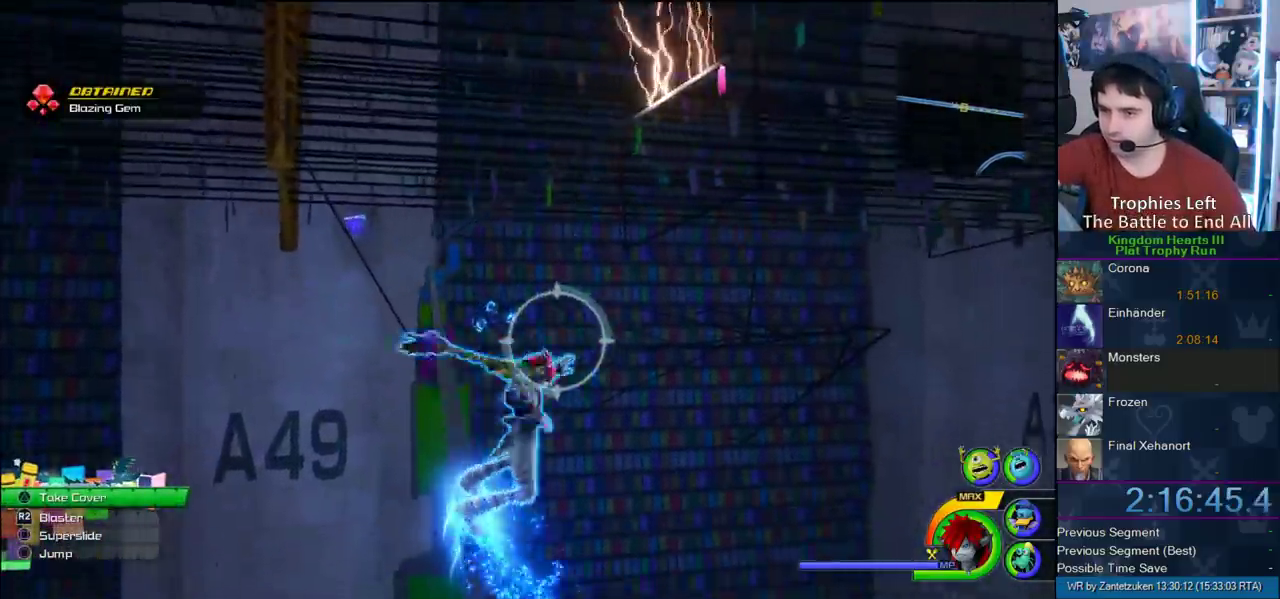
{"buttons": [], "left_stick": "up-left", "right_stick": "center", "events": [[50, "left_stick", "right"], [200, "left_stick", "center"], [400, "left_stick", "up-left"]]}
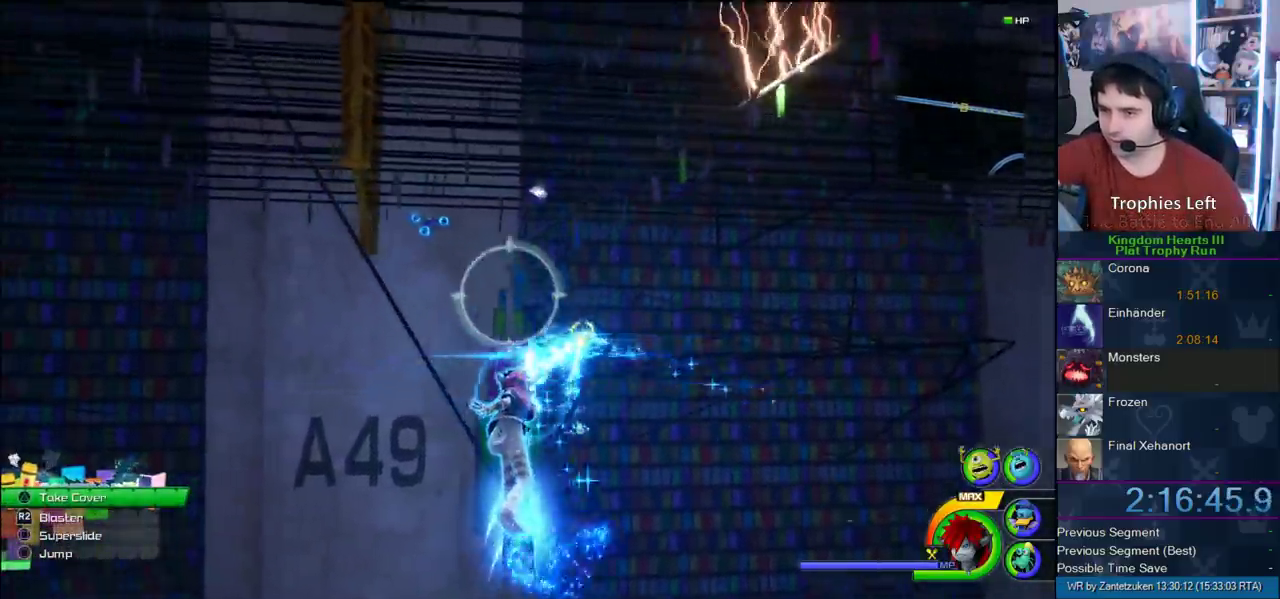
{"buttons": [], "left_stick": "center", "right_stick": "center", "events": [[117, "left_stick", "center"]]}
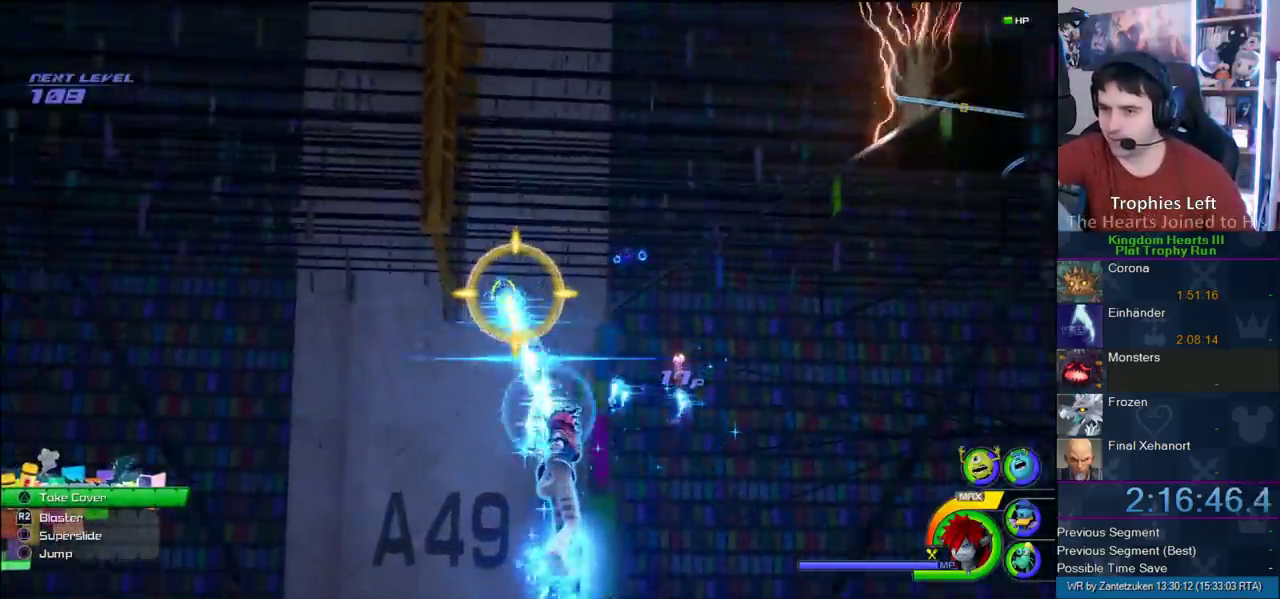
{"buttons": [], "left_stick": "center", "right_stick": "center", "events": [[67, "left_stick", "up-right"], [200, "left_stick", "down-left"], [283, "left_stick", "center"]]}
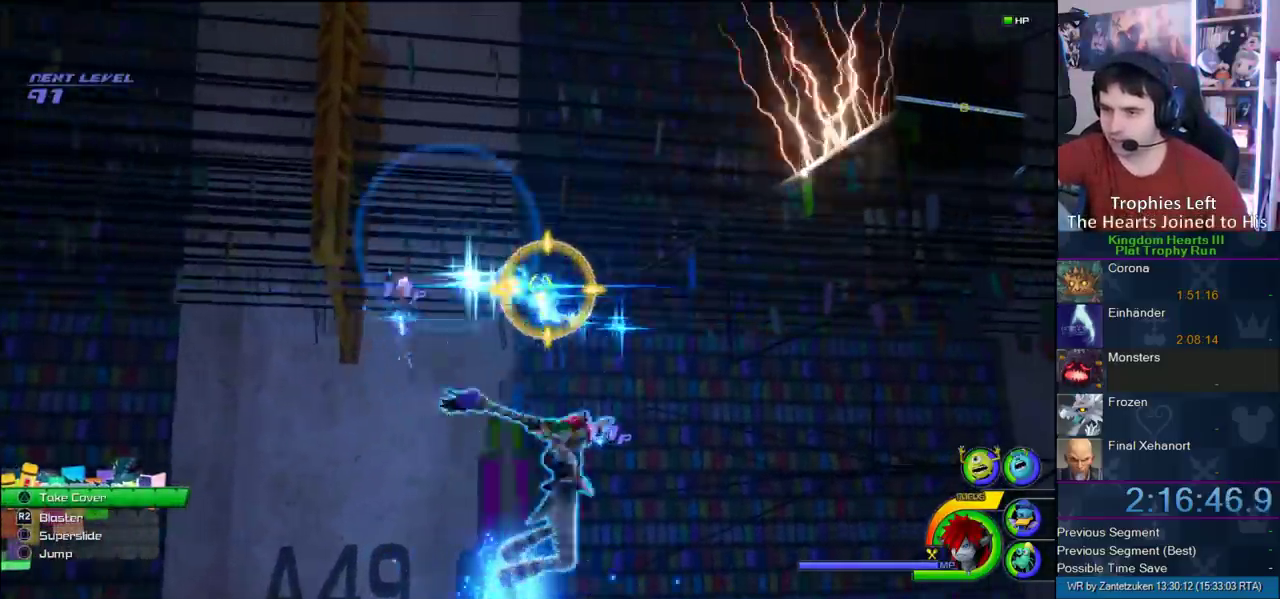
{"buttons": [], "left_stick": "down", "right_stick": "center", "events": [[167, "left_stick", "down"], [283, "left_stick", "down-left"], [467, "left_stick", "down"]]}
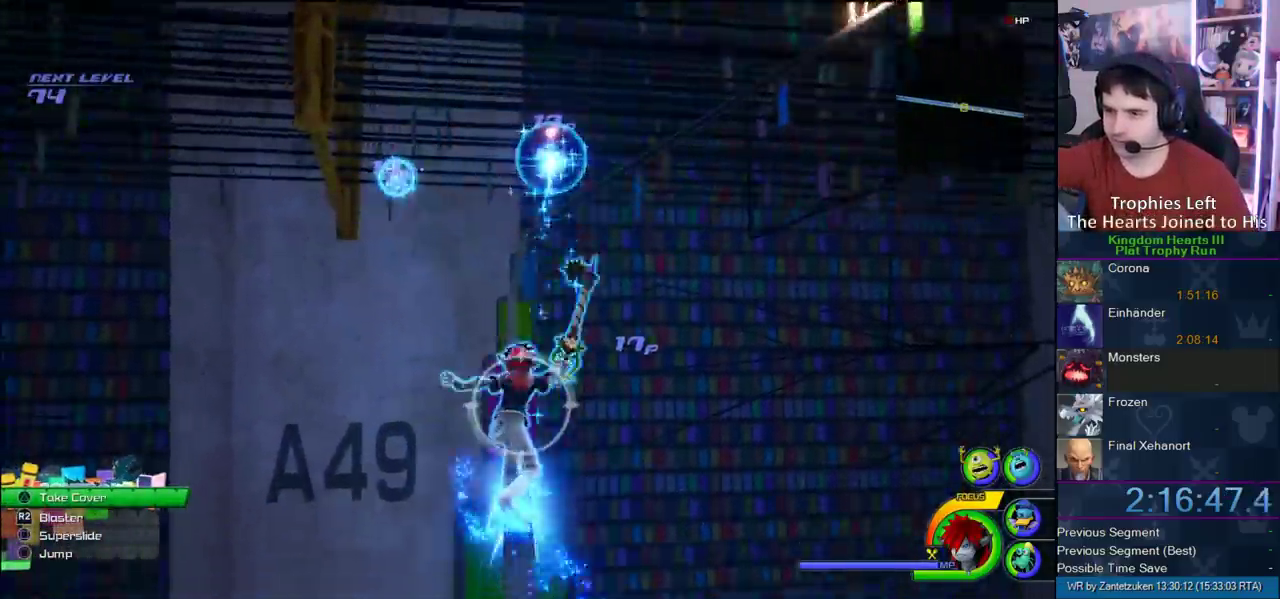
{"buttons": [], "left_stick": "center", "right_stick": "center", "events": [[33, "left_stick", "center"], [133, "left_stick", "up"], [300, "left_stick", "center"]]}
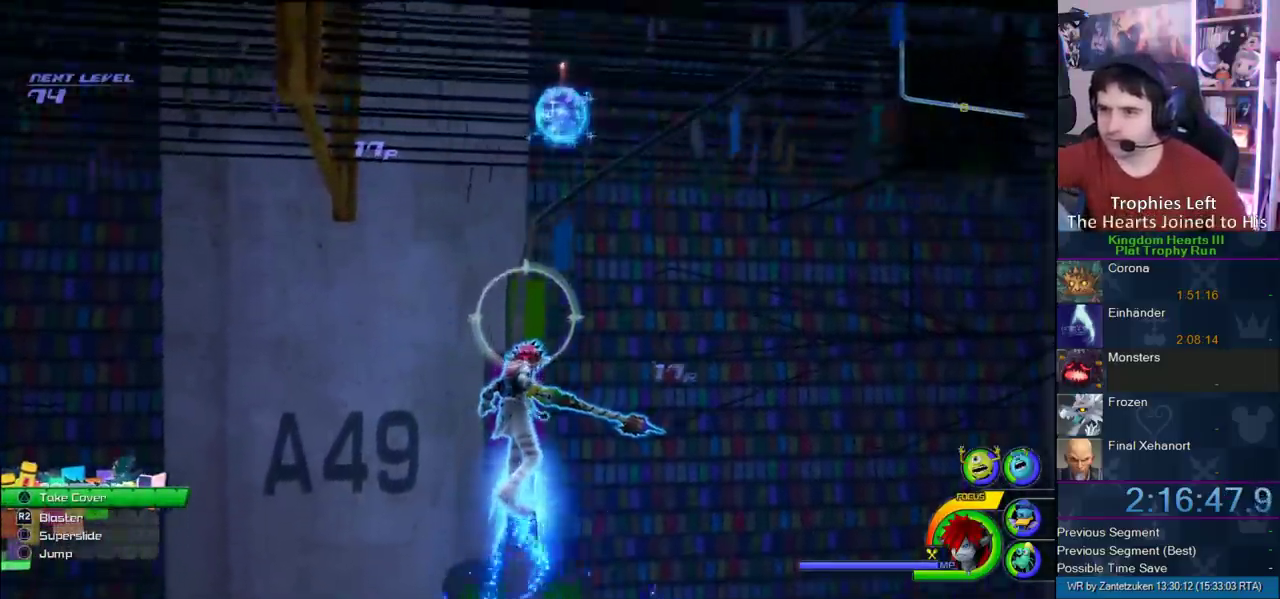
{"buttons": [], "left_stick": "center", "right_stick": "center", "events": [[317, "left_stick", "up"], [433, "left_stick", "center"]]}
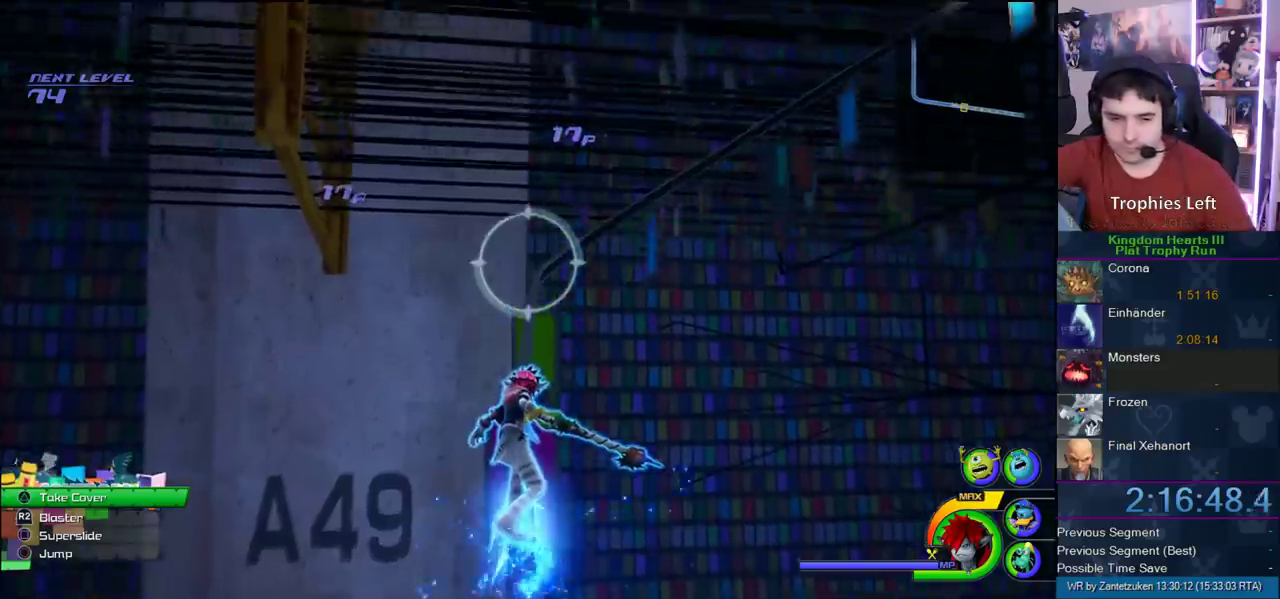
{"buttons": [], "left_stick": "center", "right_stick": "center", "events": []}
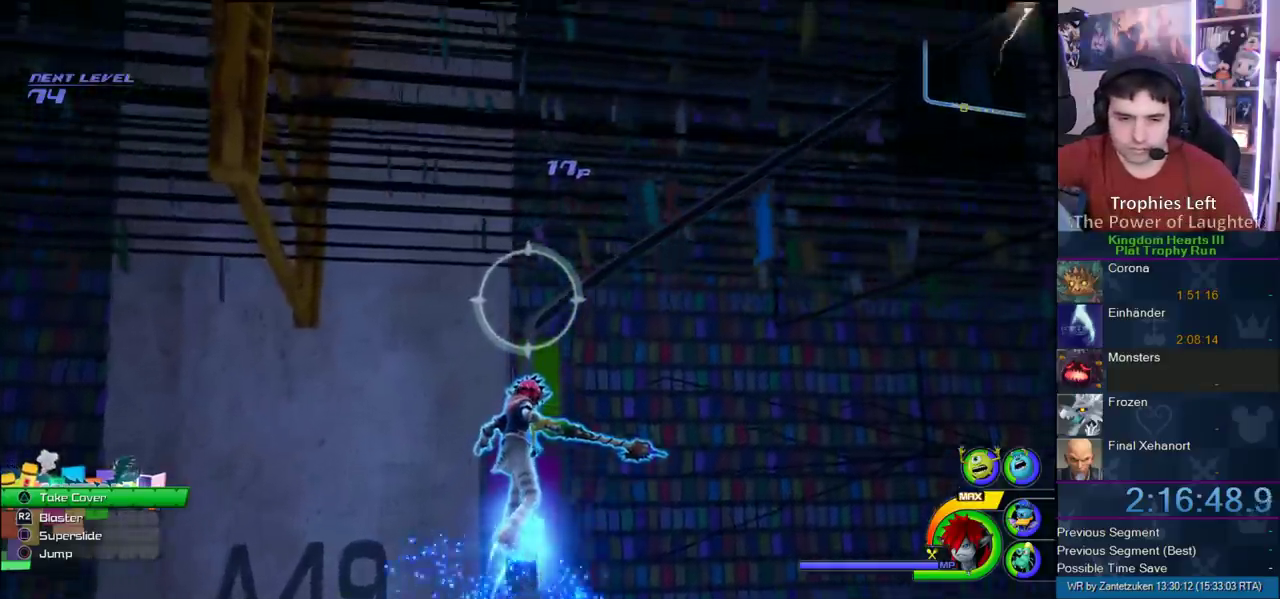
{"buttons": [], "left_stick": "center", "right_stick": "center", "events": []}
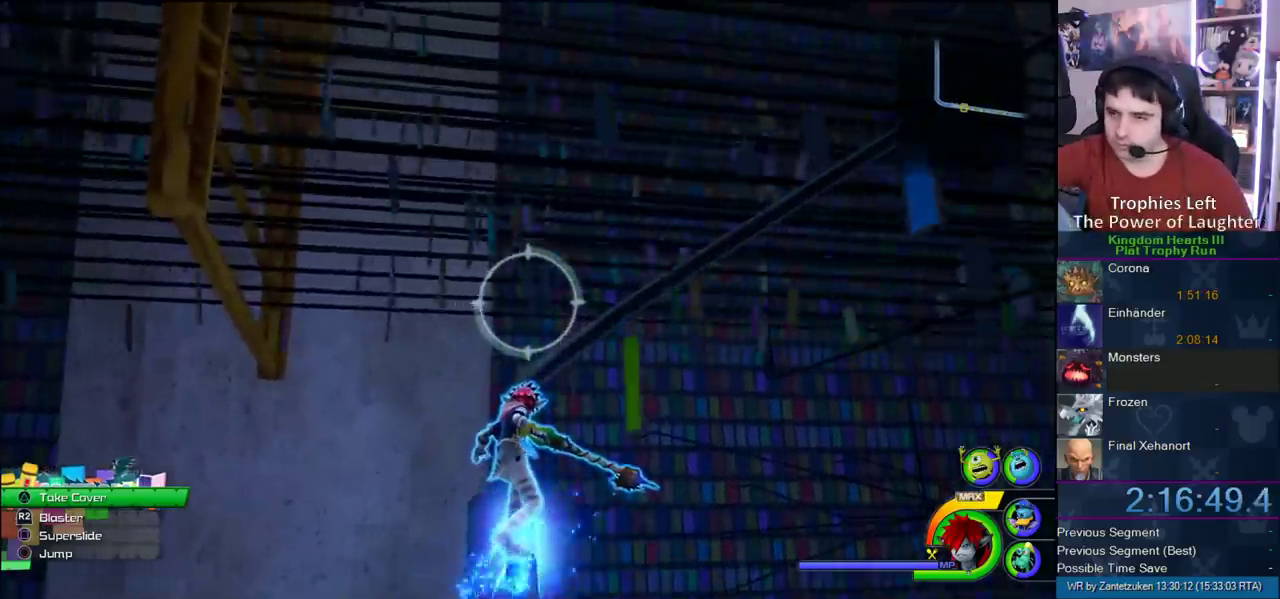
{"buttons": [], "left_stick": "center", "right_stick": "center", "events": []}
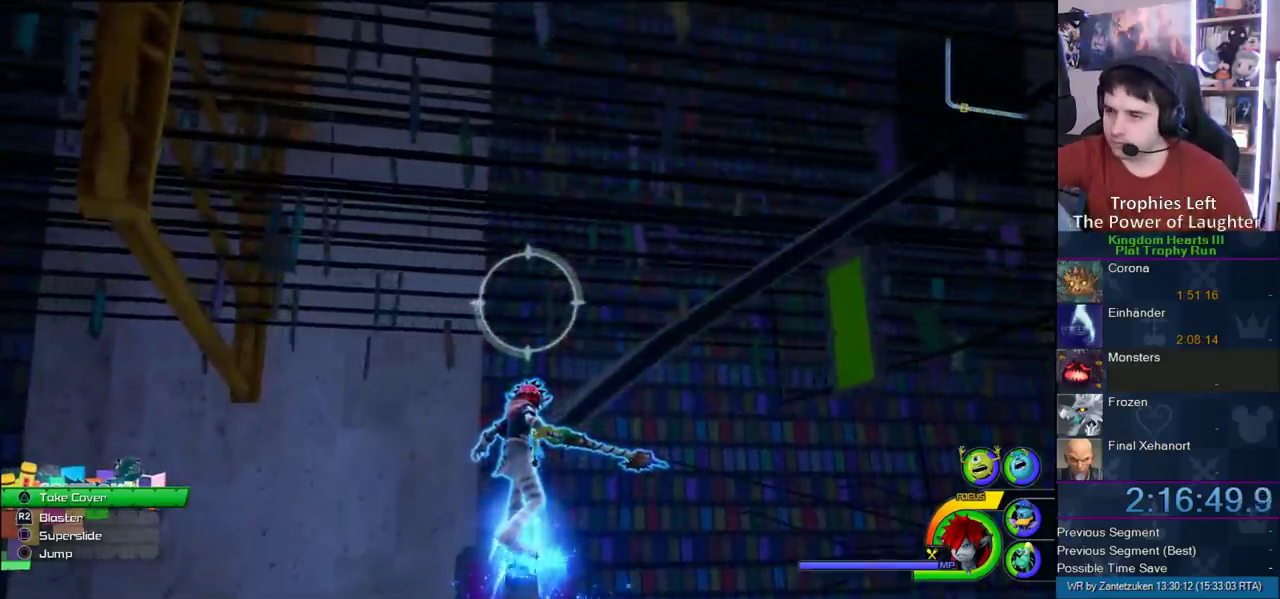
{"buttons": [], "left_stick": "center", "right_stick": "center", "events": []}
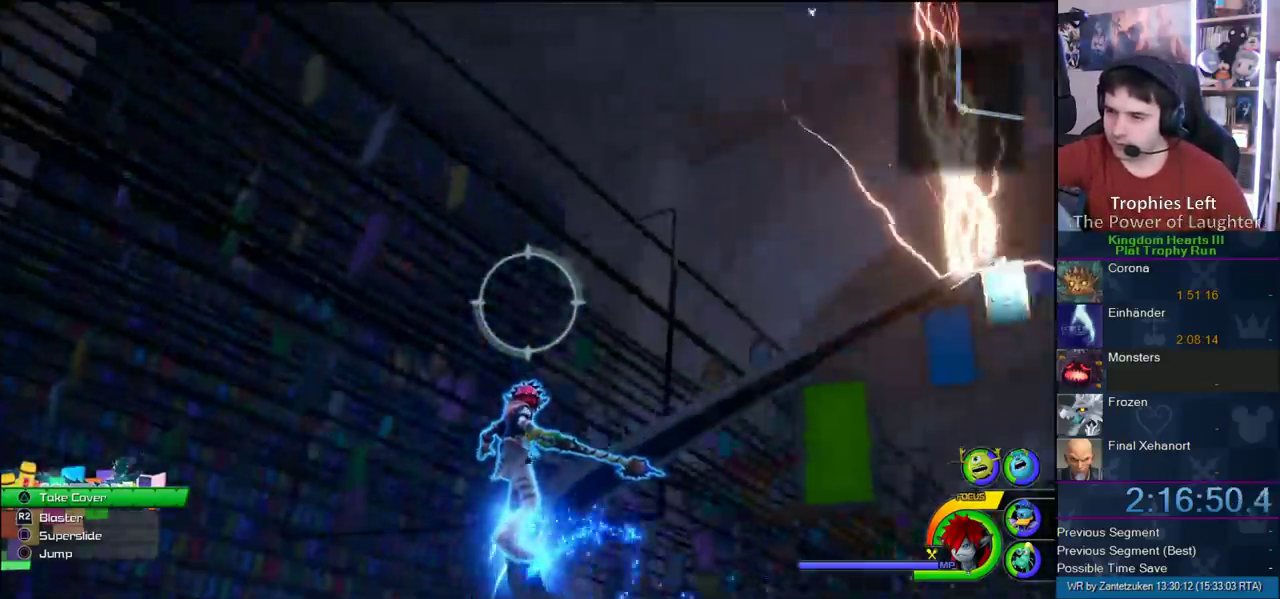
{"buttons": ["TRIANGLE"], "left_stick": "center", "right_stick": "center", "events": [[500, "TRIANGLE", "down"]]}
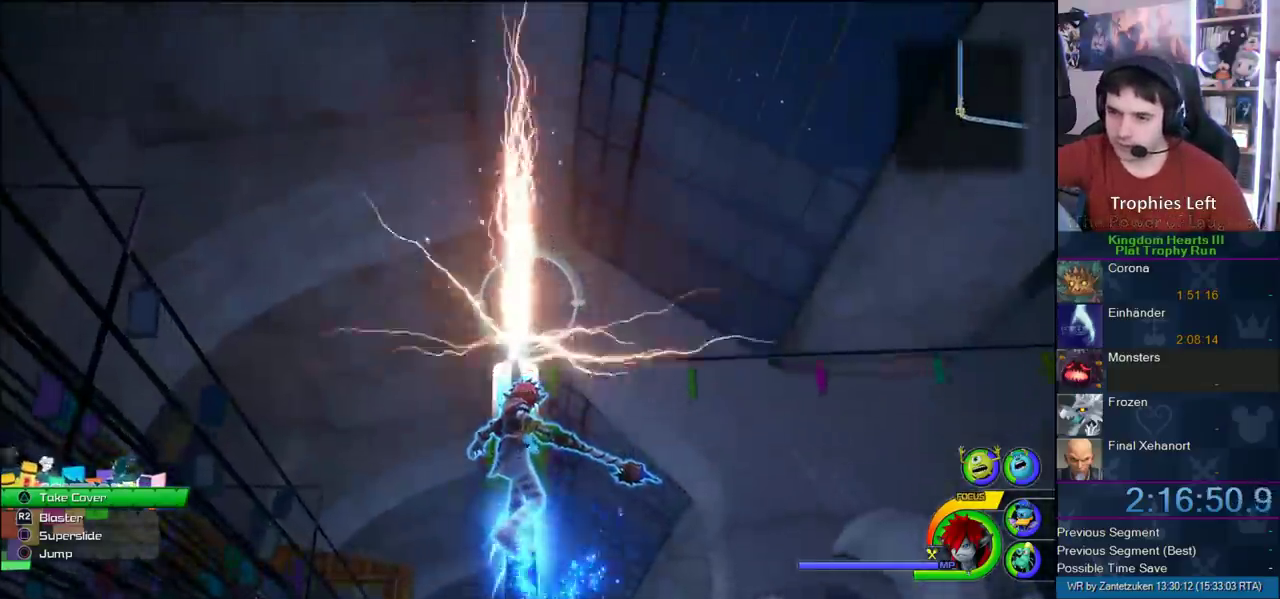
{"buttons": [], "left_stick": "center", "right_stick": "center", "events": [[133, "TRIANGLE", "up"]]}
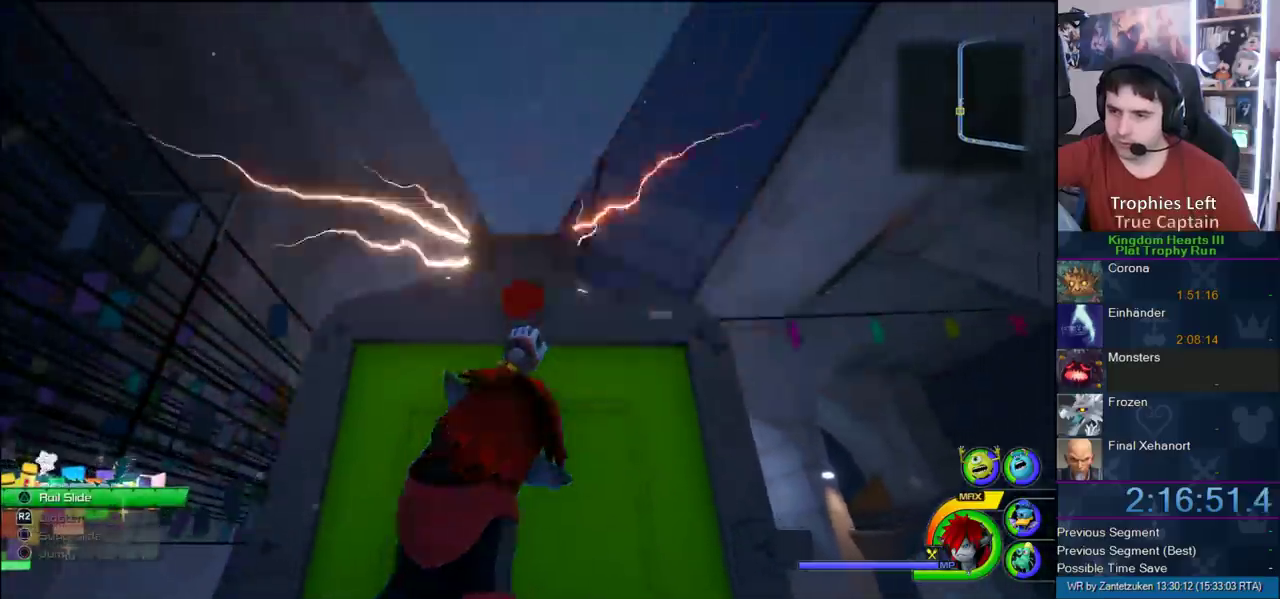
{"buttons": [], "left_stick": "center", "right_stick": "center", "events": []}
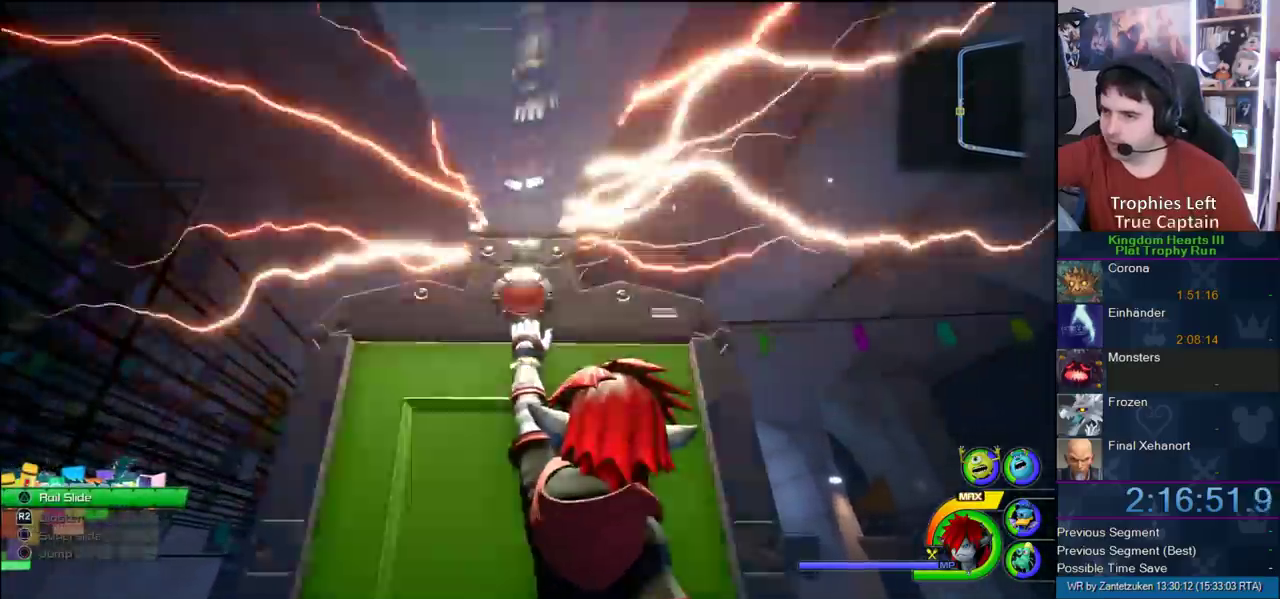
{"buttons": [], "left_stick": "center", "right_stick": "center", "events": []}
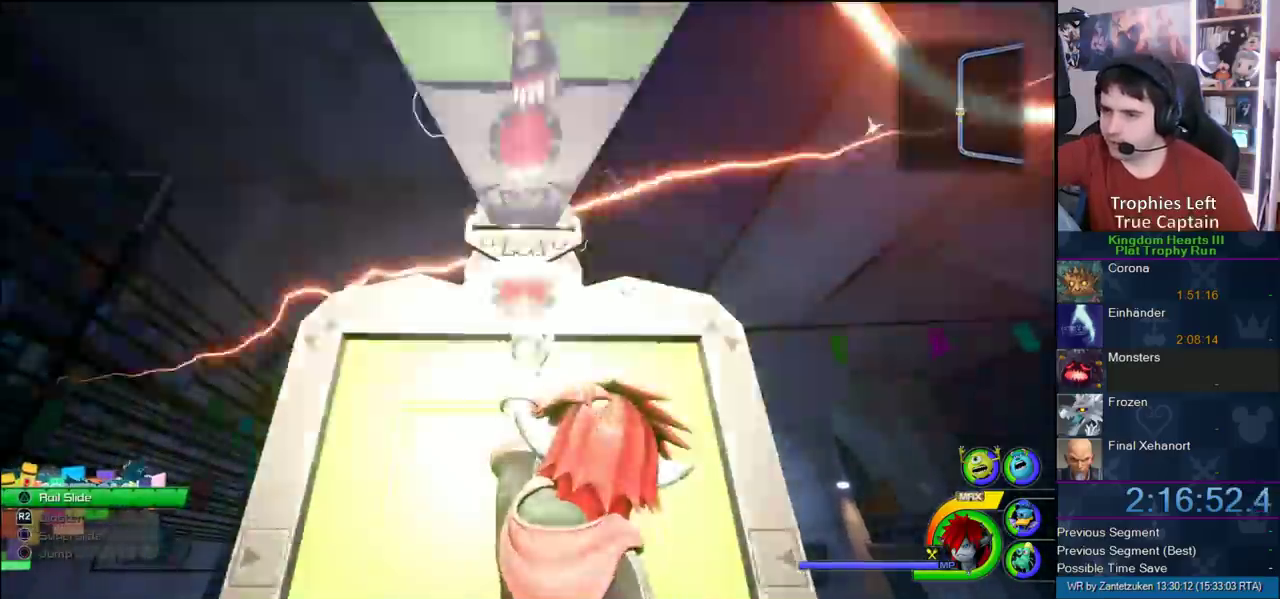
{"buttons": [], "left_stick": "center", "right_stick": "center", "events": []}
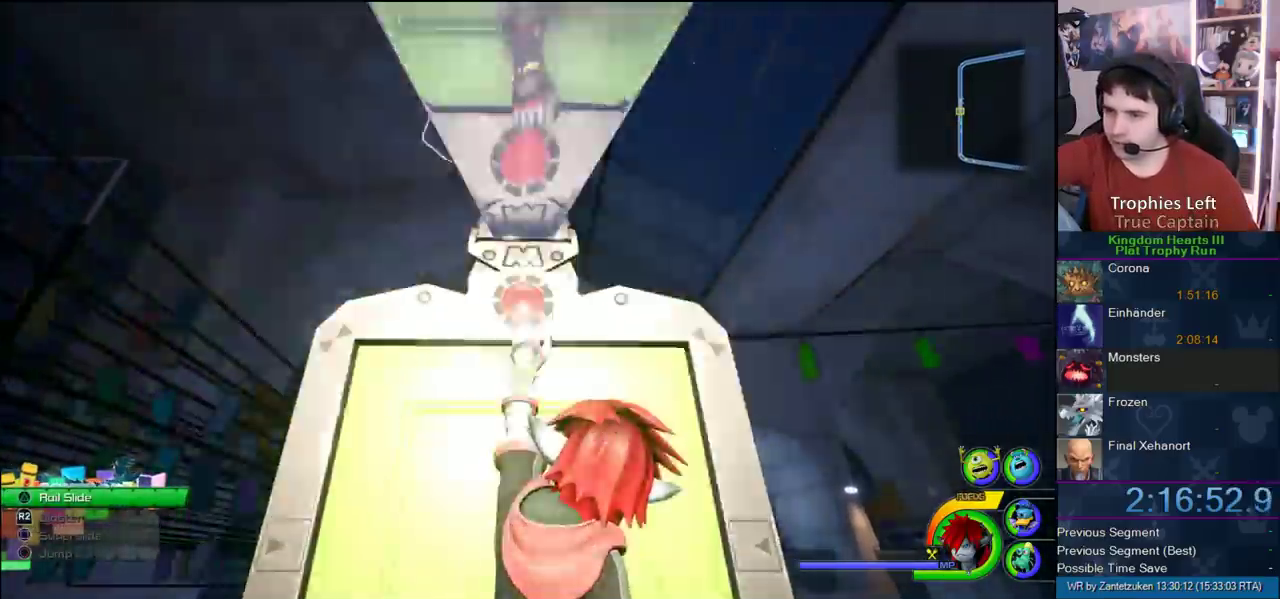
{"buttons": [], "left_stick": "center", "right_stick": "center", "events": [[133, "TRIANGLE", "down"], [367, "TRIANGLE", "up"]]}